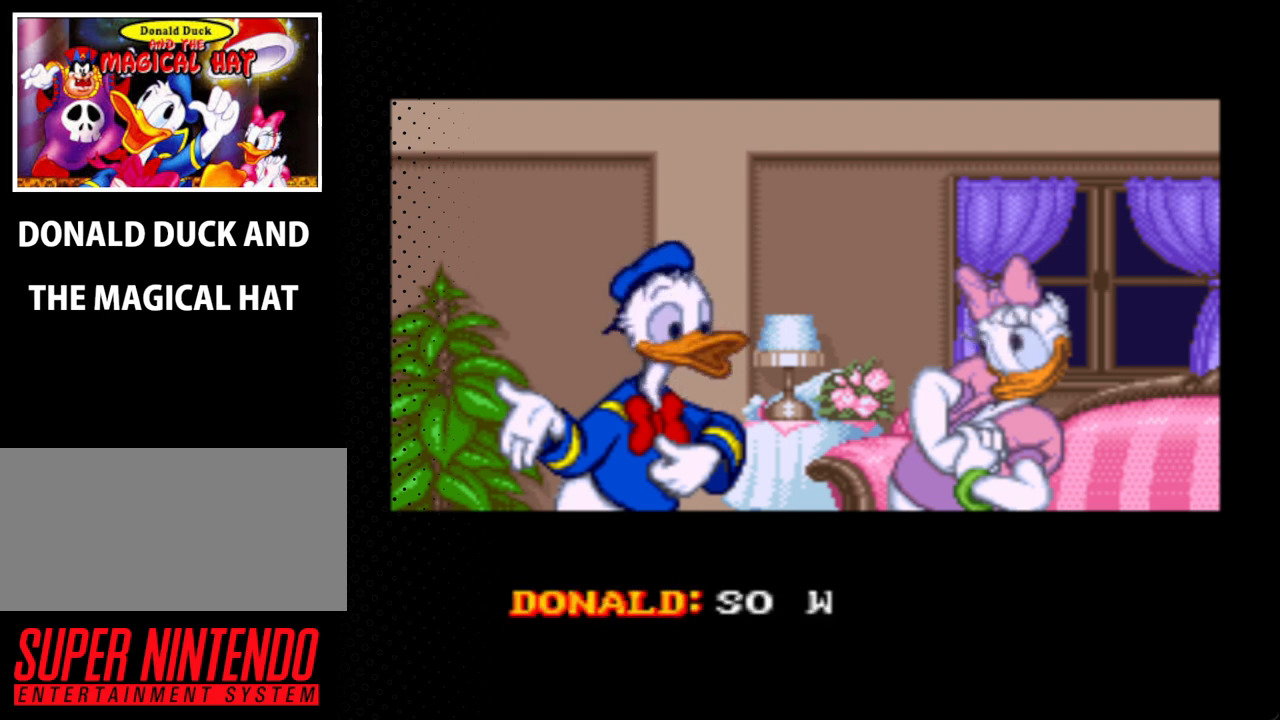
Gameplay with a controller (Nintendo layout); each line is a JSON object with the inputs held at the frame after it. "events" lists button and stick changes between this image and that frame as [ms after this image, input, new state], when the widget could be followed in between. Not read: L3 R3.
{"buttons": ["A"], "events": [[233, "A", "down"]]}
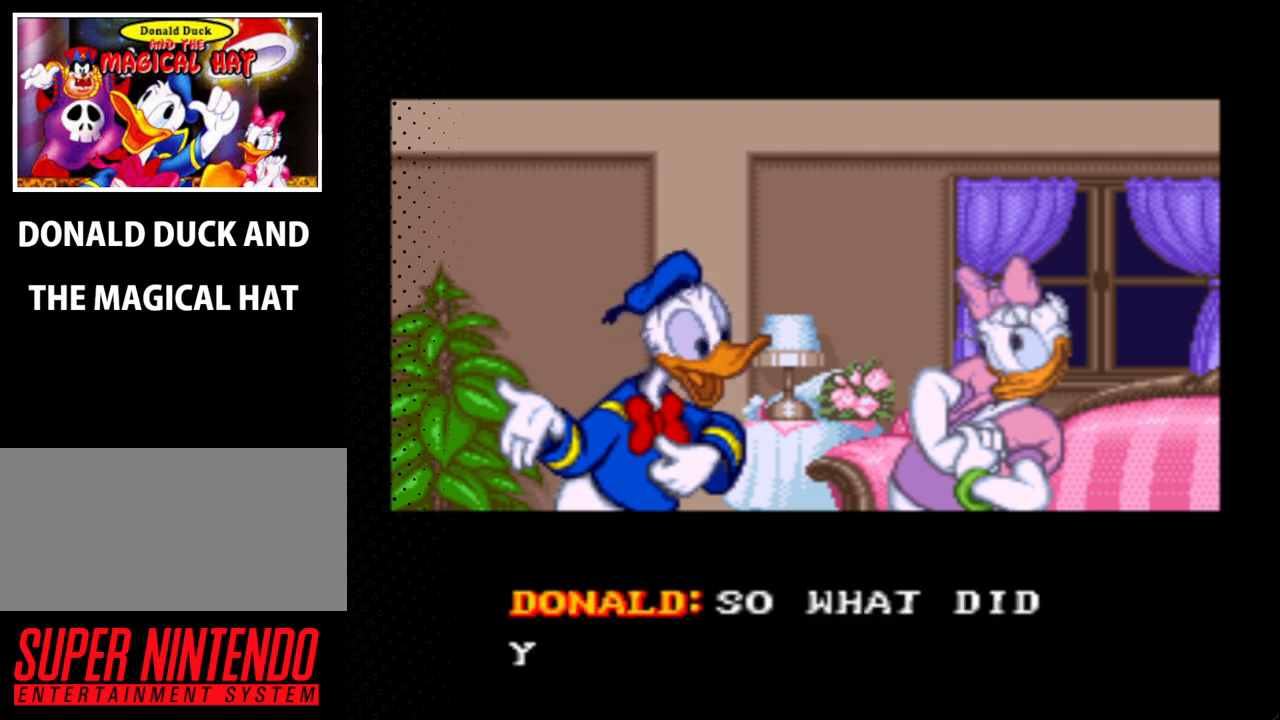
{"buttons": ["A"], "events": []}
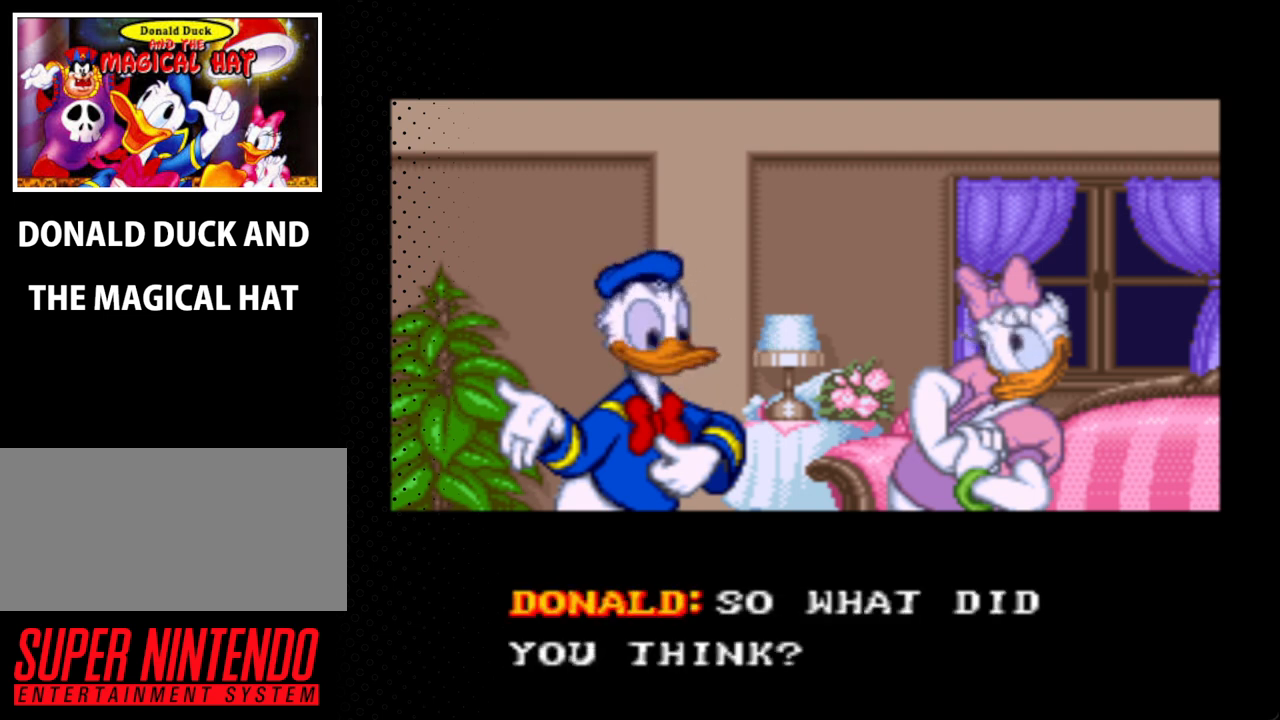
{"buttons": [], "events": [[167, "A", "up"]]}
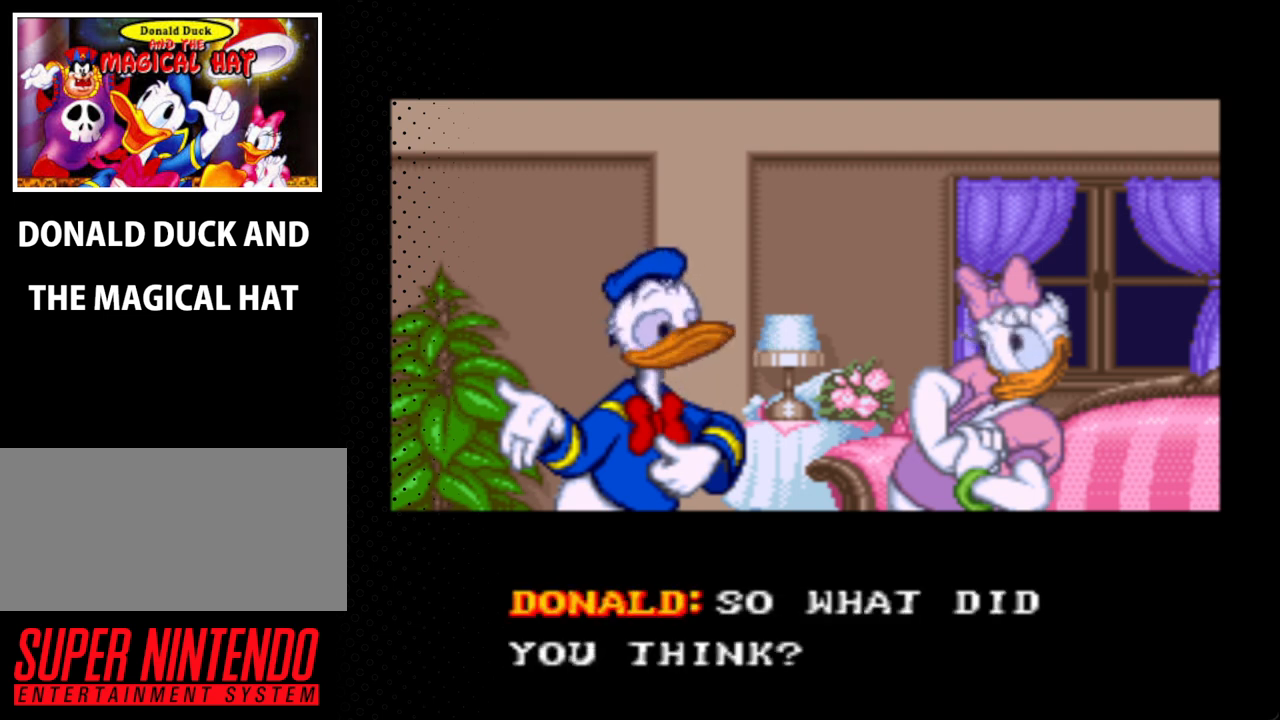
{"buttons": ["A"], "events": [[500, "A", "down"]]}
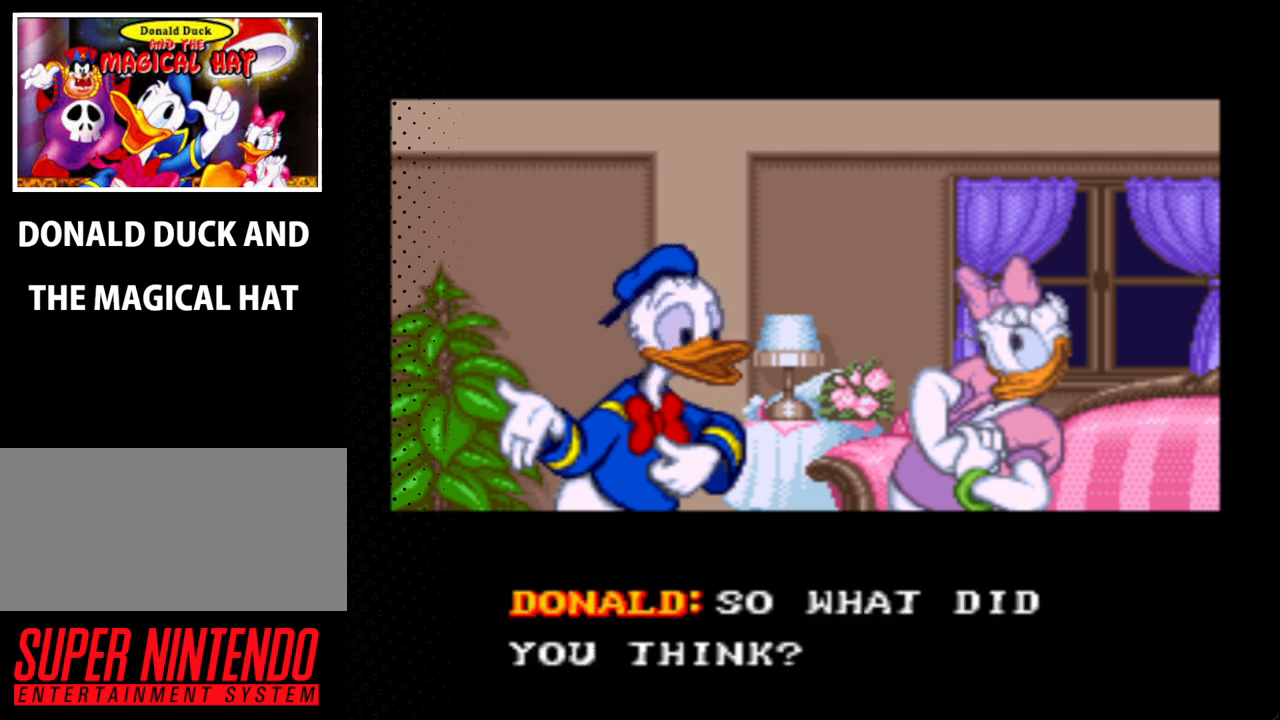
{"buttons": [], "events": [[300, "A", "up"]]}
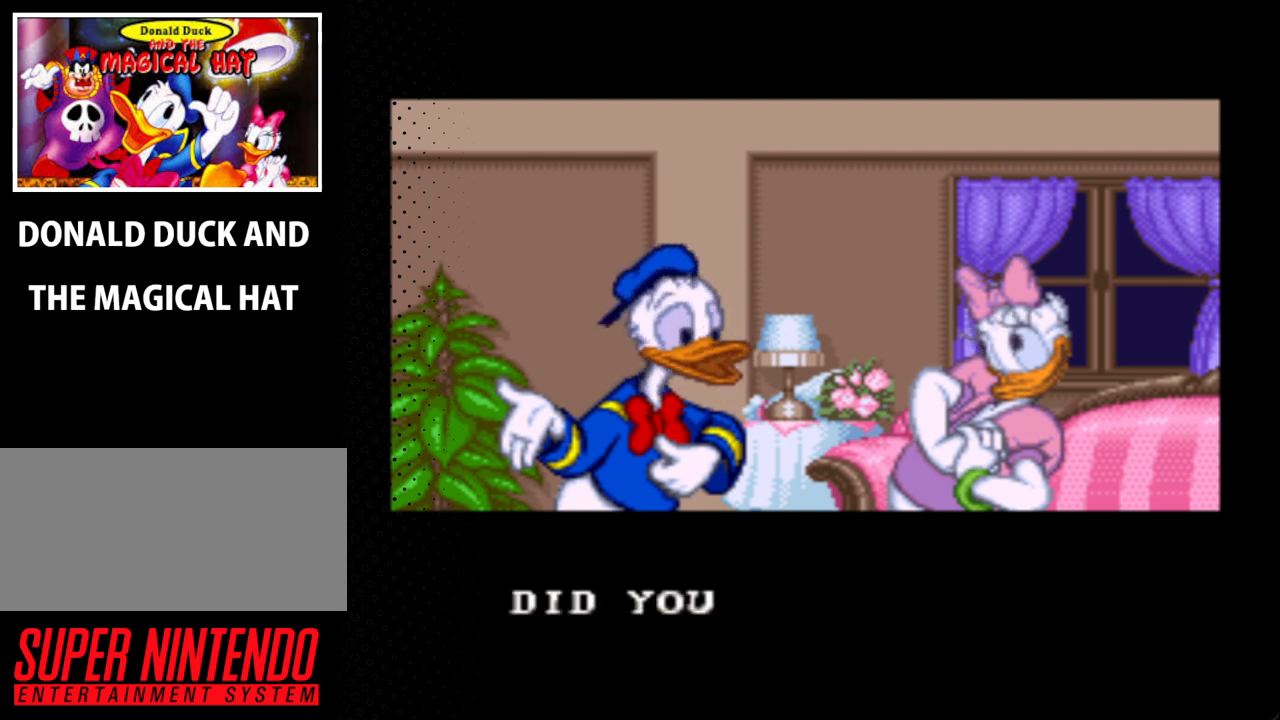
{"buttons": [], "events": []}
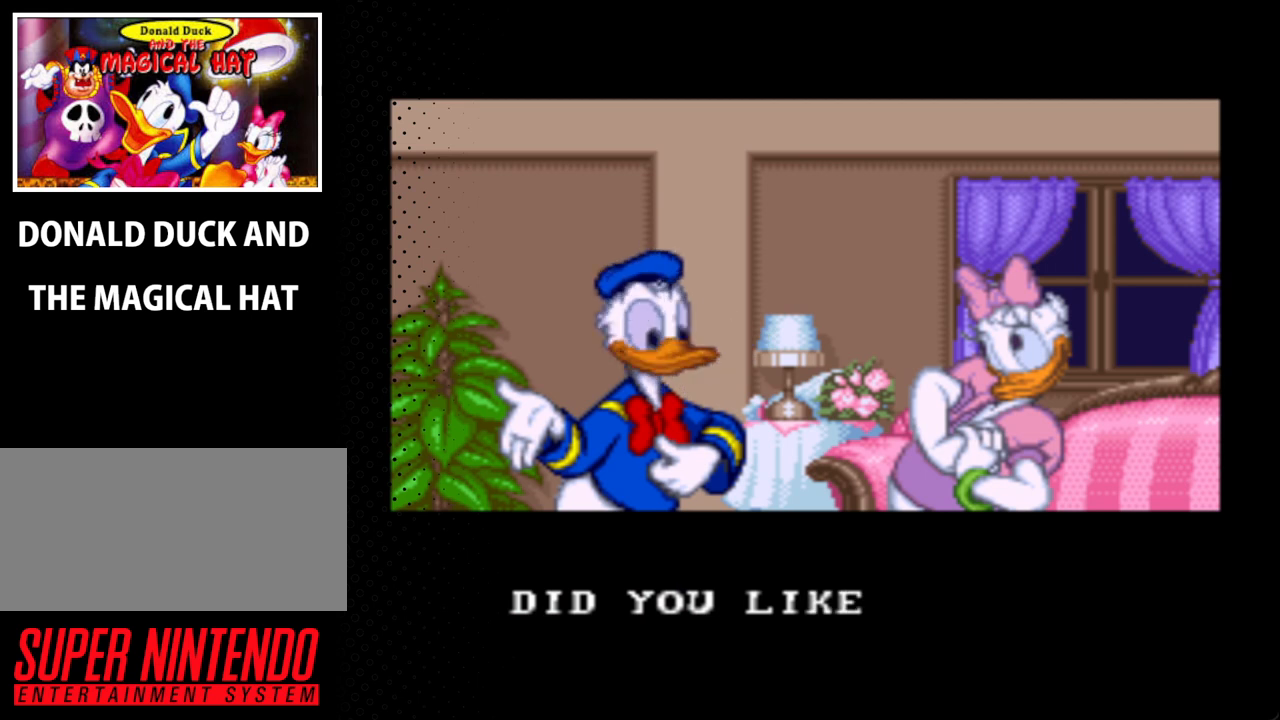
{"buttons": [], "events": []}
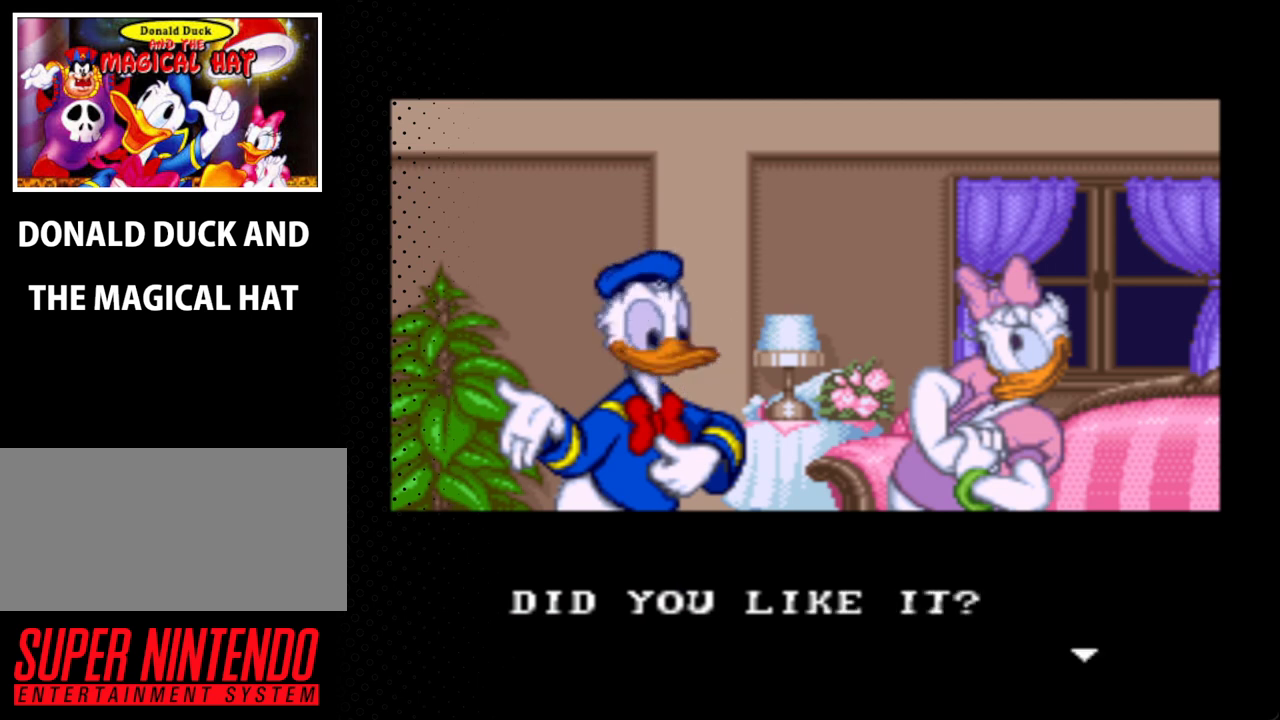
{"buttons": ["A"], "events": [[433, "A", "down"]]}
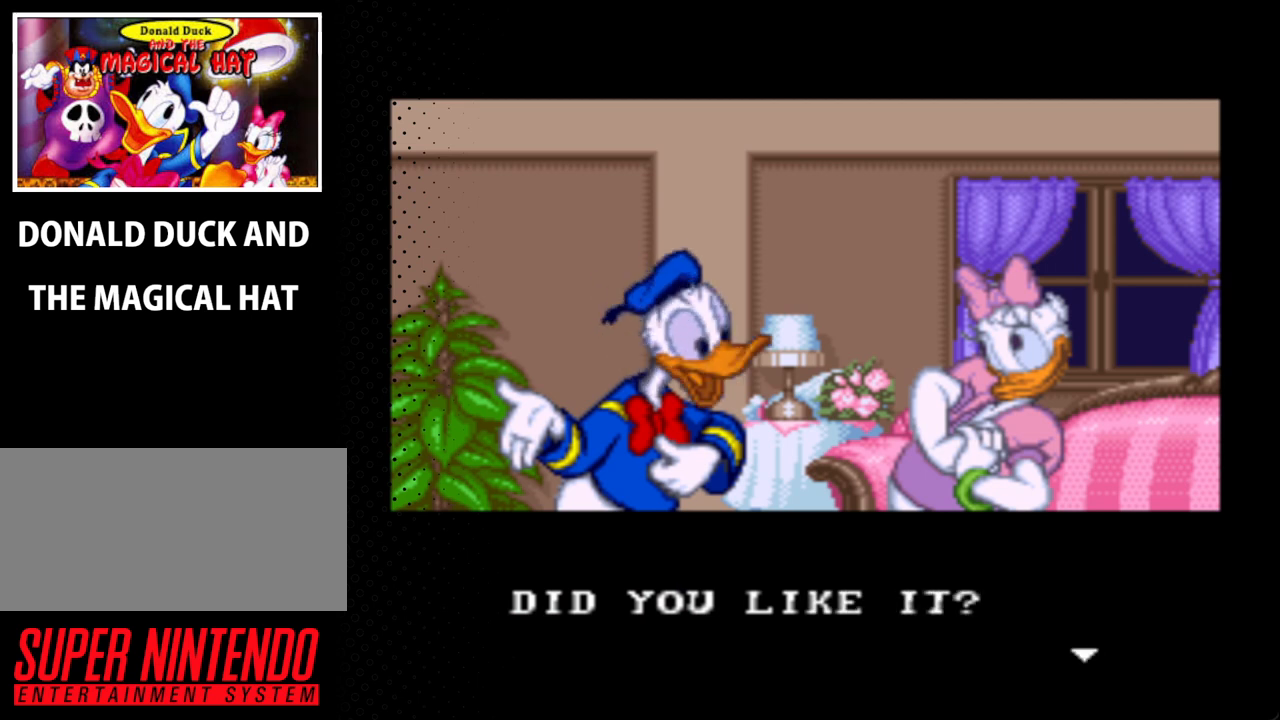
{"buttons": ["A"], "events": []}
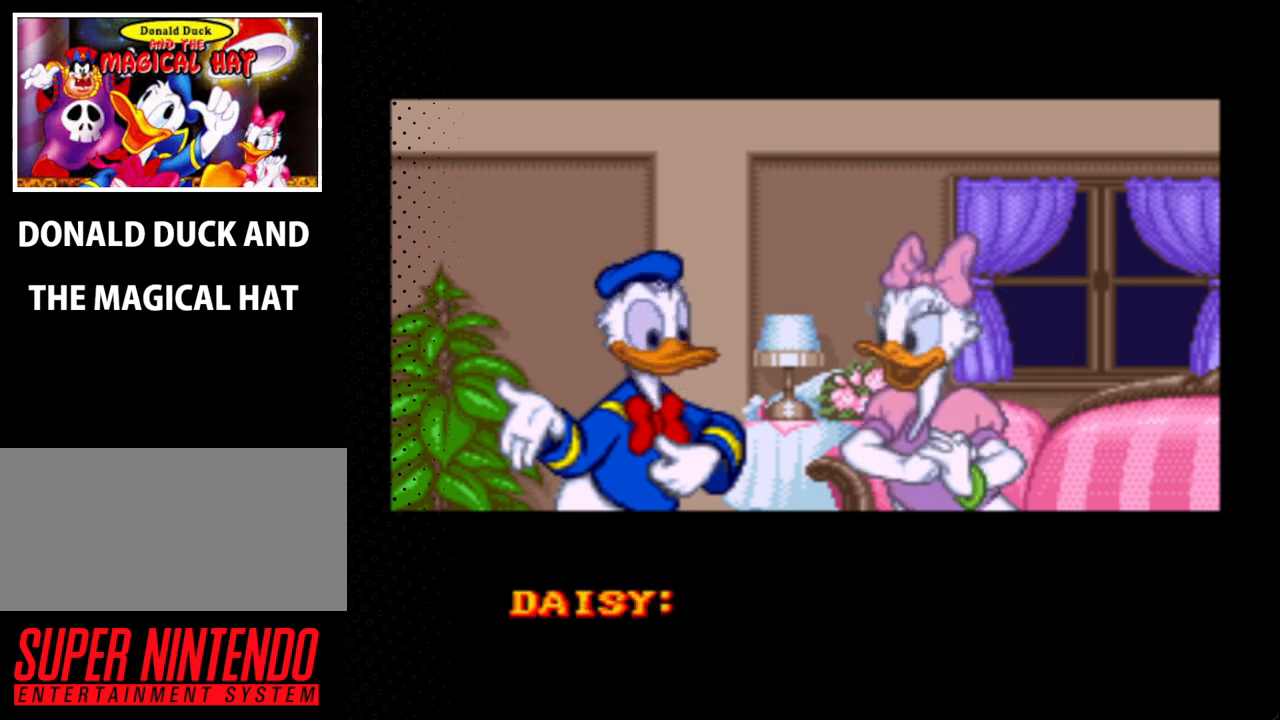
{"buttons": [], "events": [[300, "A", "up"]]}
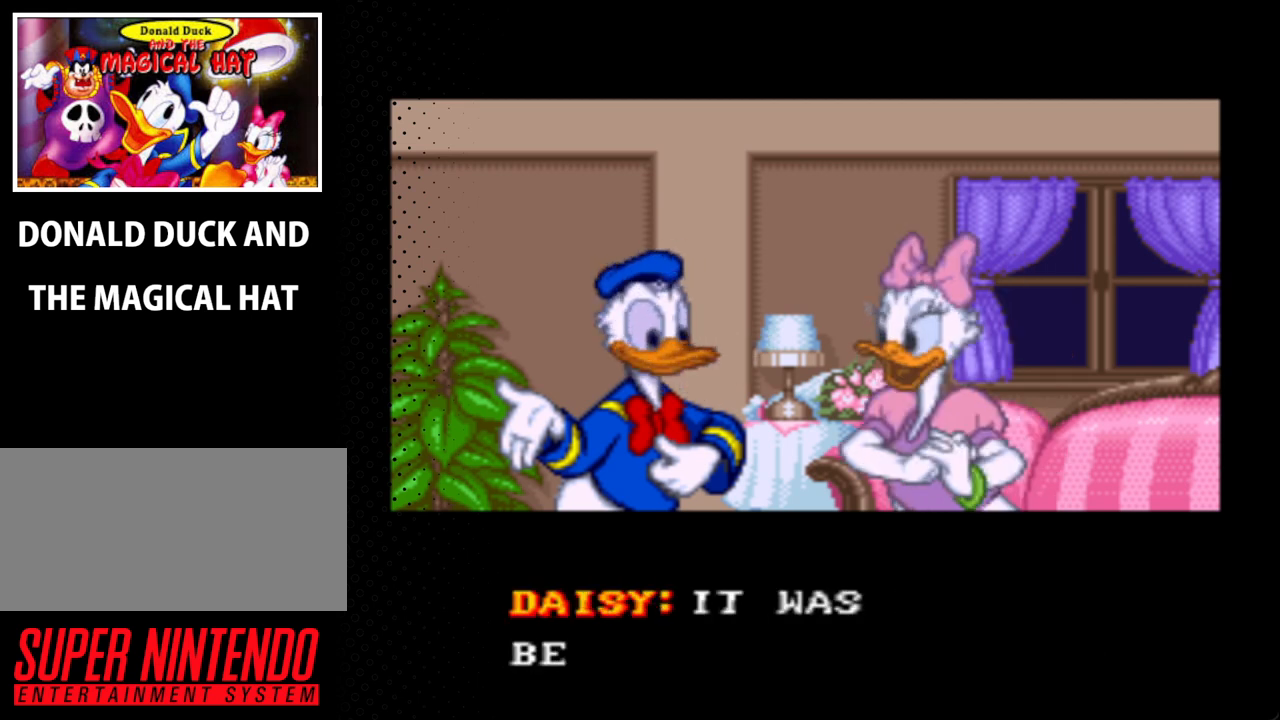
{"buttons": [], "events": []}
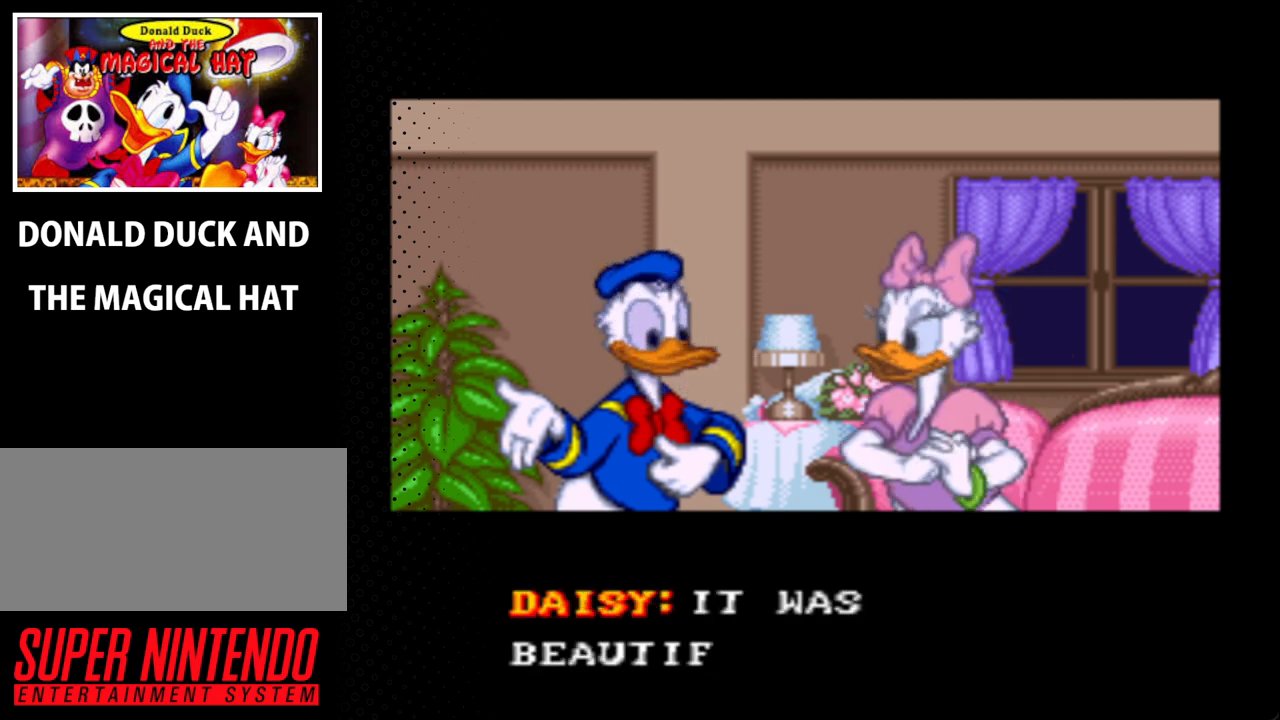
{"buttons": [], "events": []}
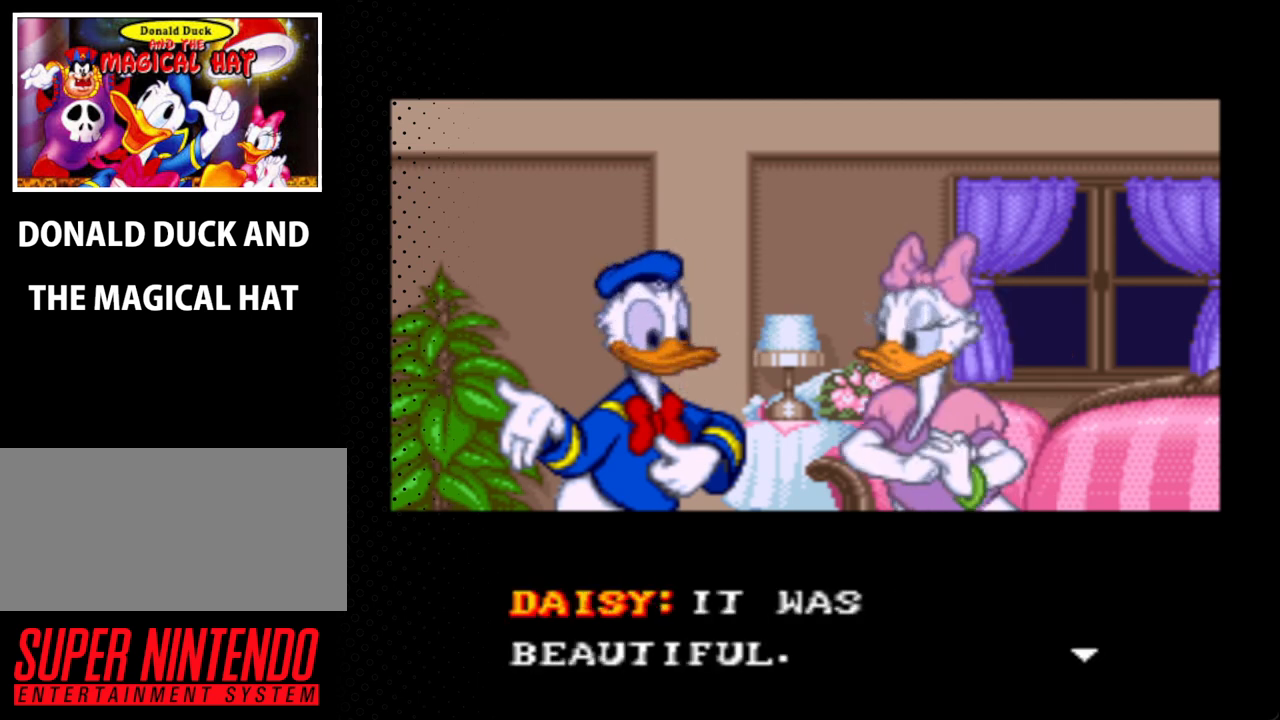
{"buttons": [], "events": [[233, "A", "down"], [467, "A", "up"]]}
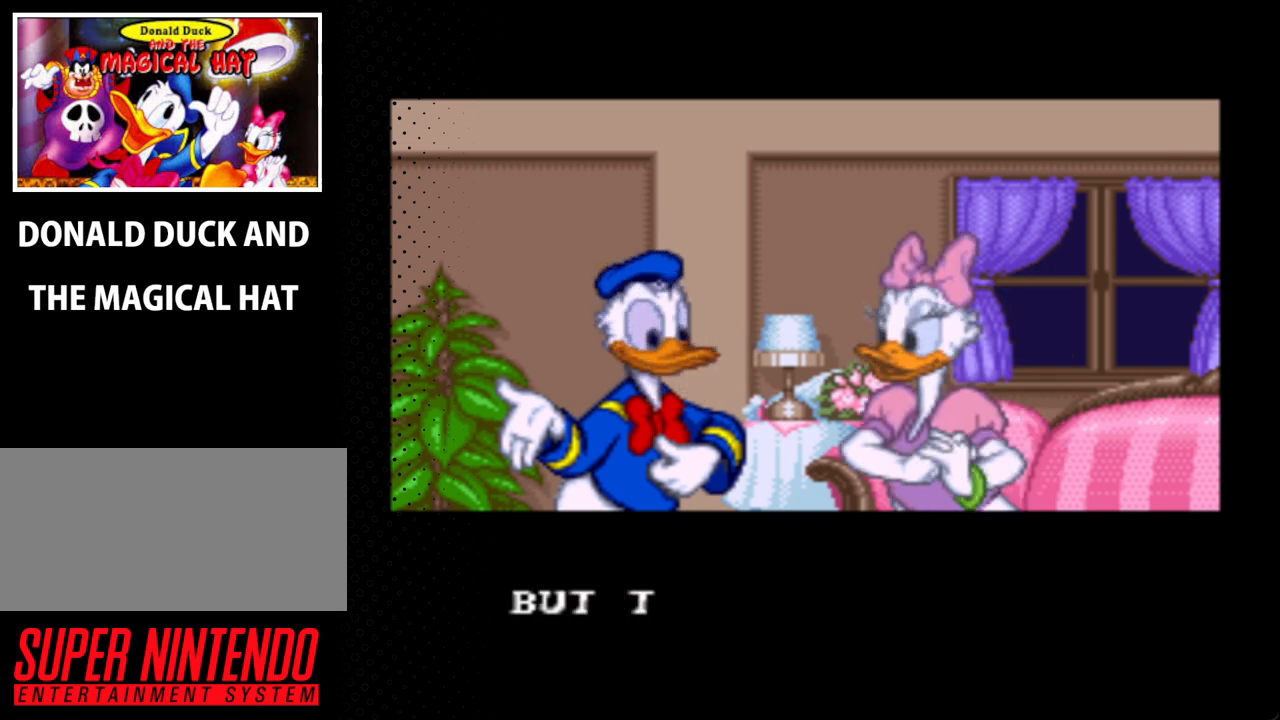
{"buttons": [], "events": []}
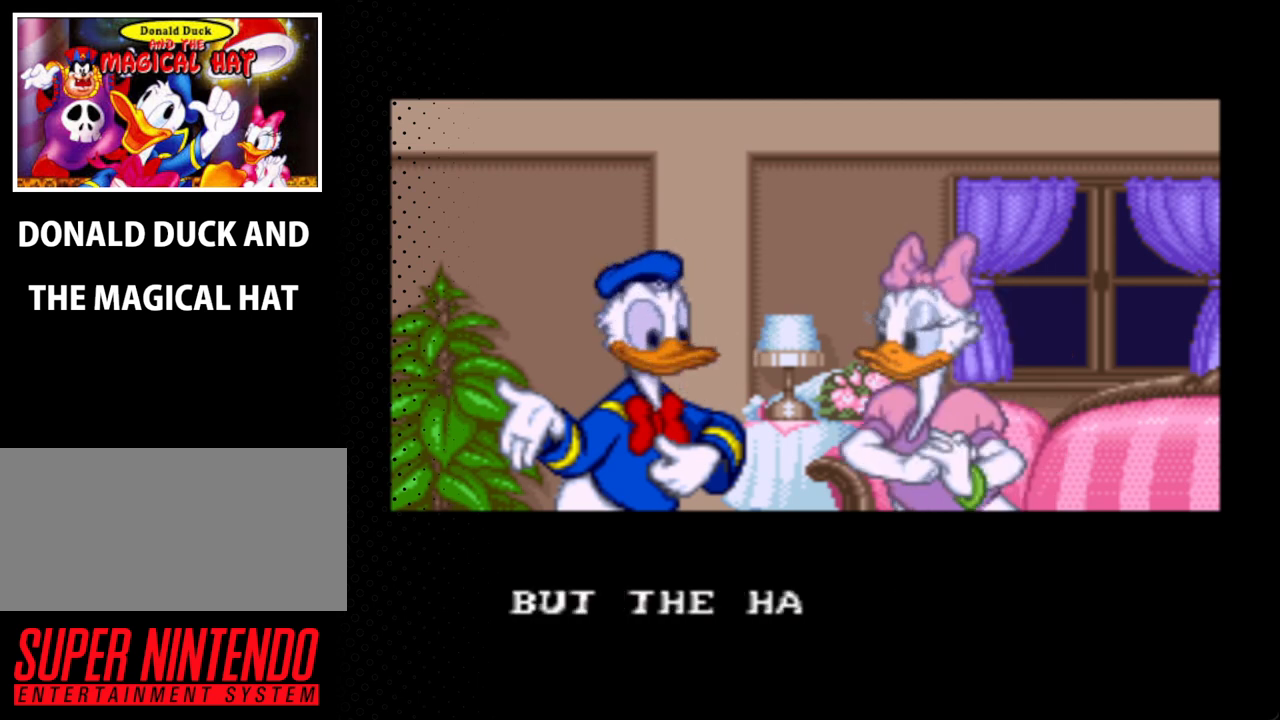
{"buttons": [], "events": []}
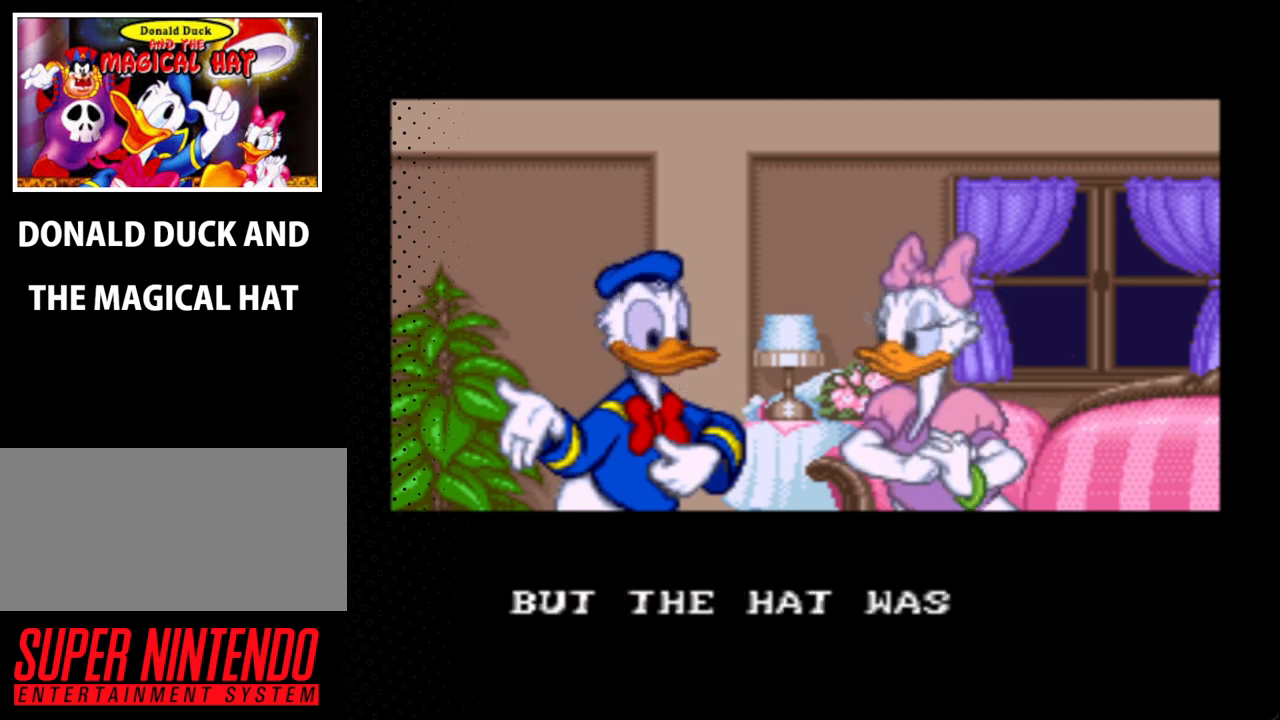
{"buttons": [], "events": []}
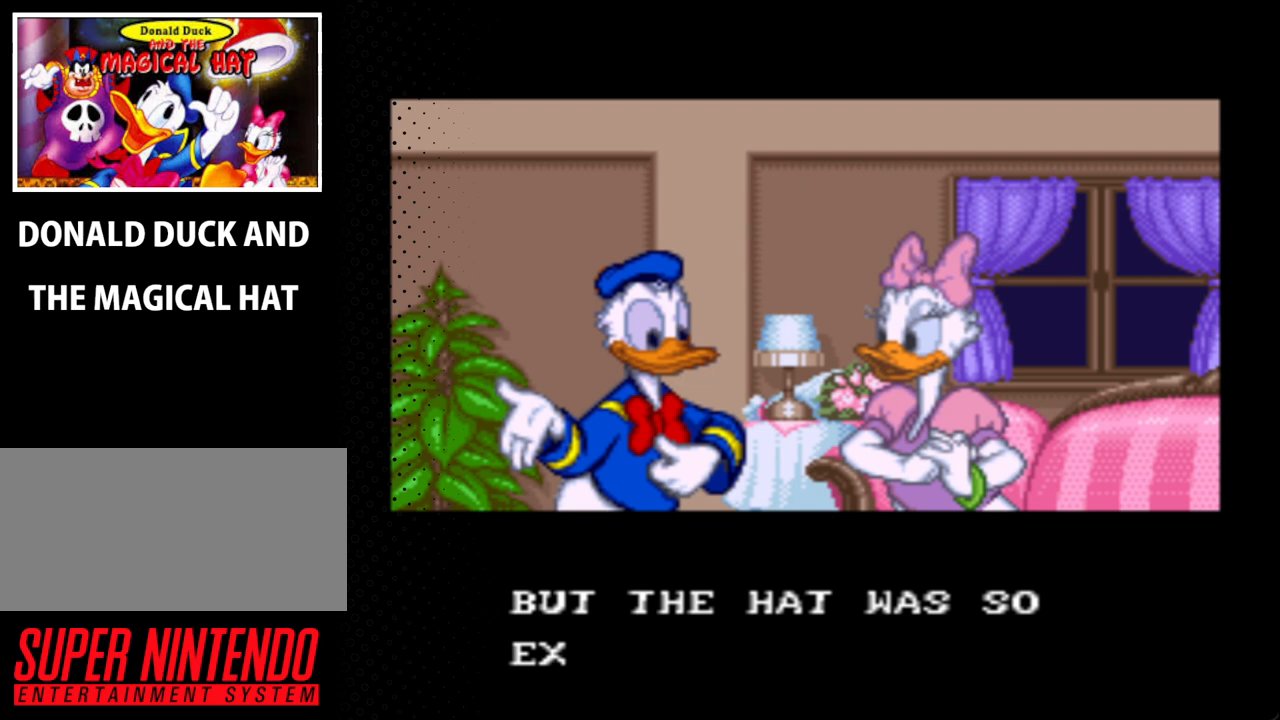
{"buttons": [], "events": []}
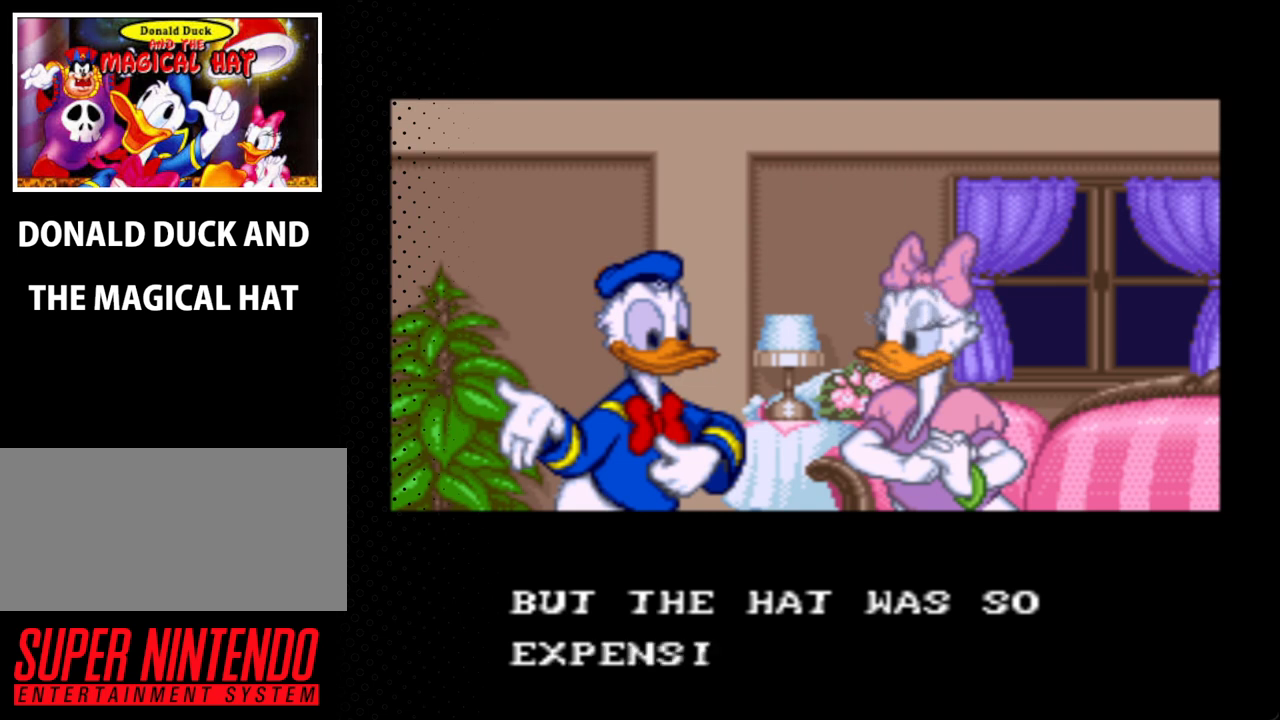
{"buttons": [], "events": []}
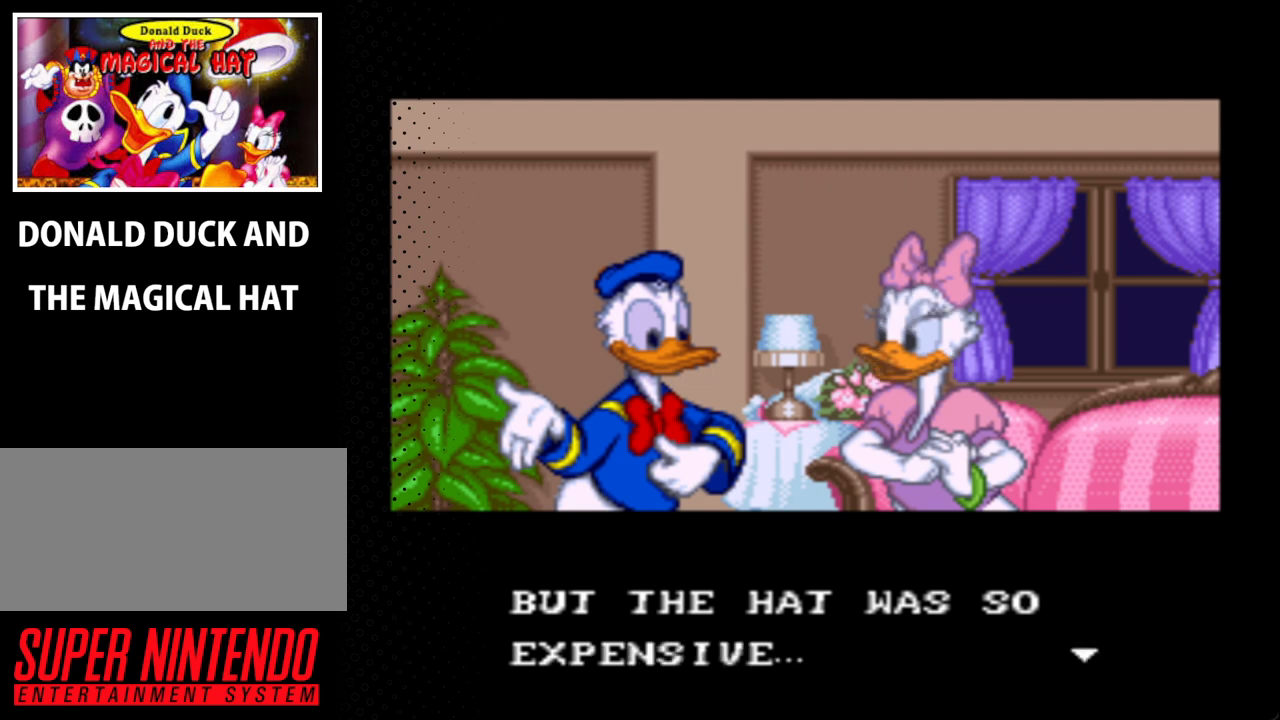
{"buttons": [], "events": []}
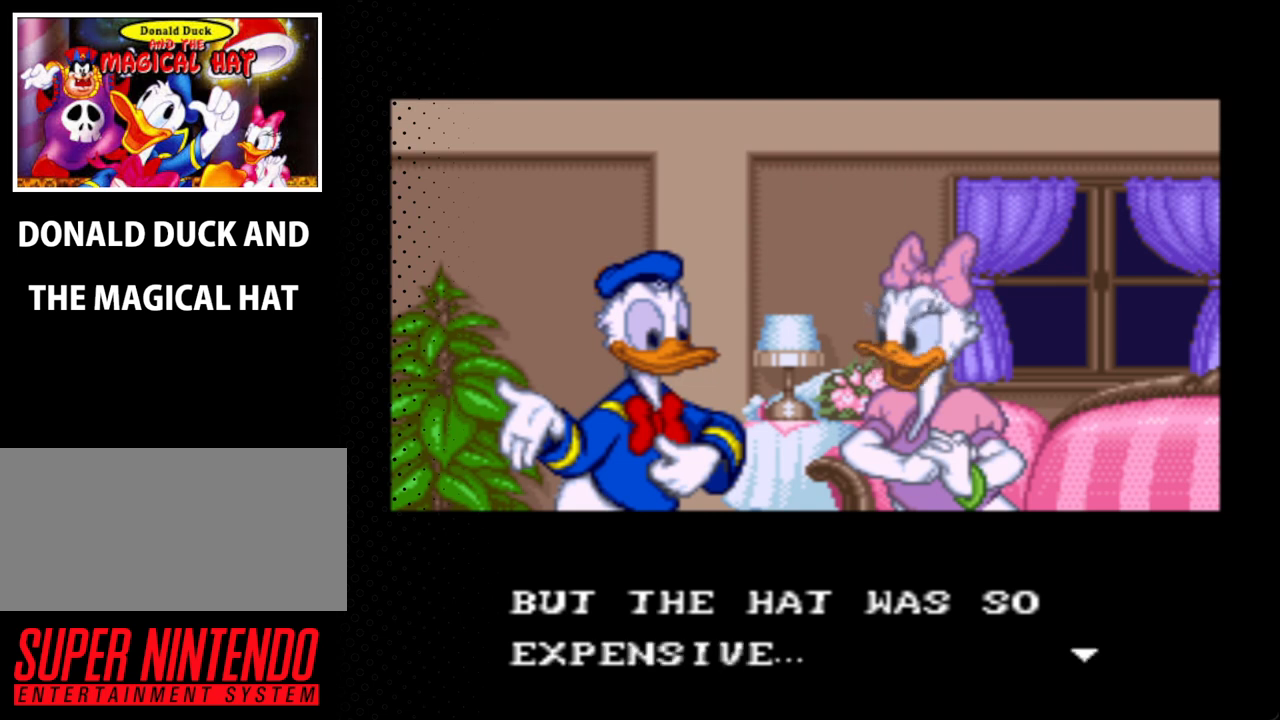
{"buttons": [], "events": []}
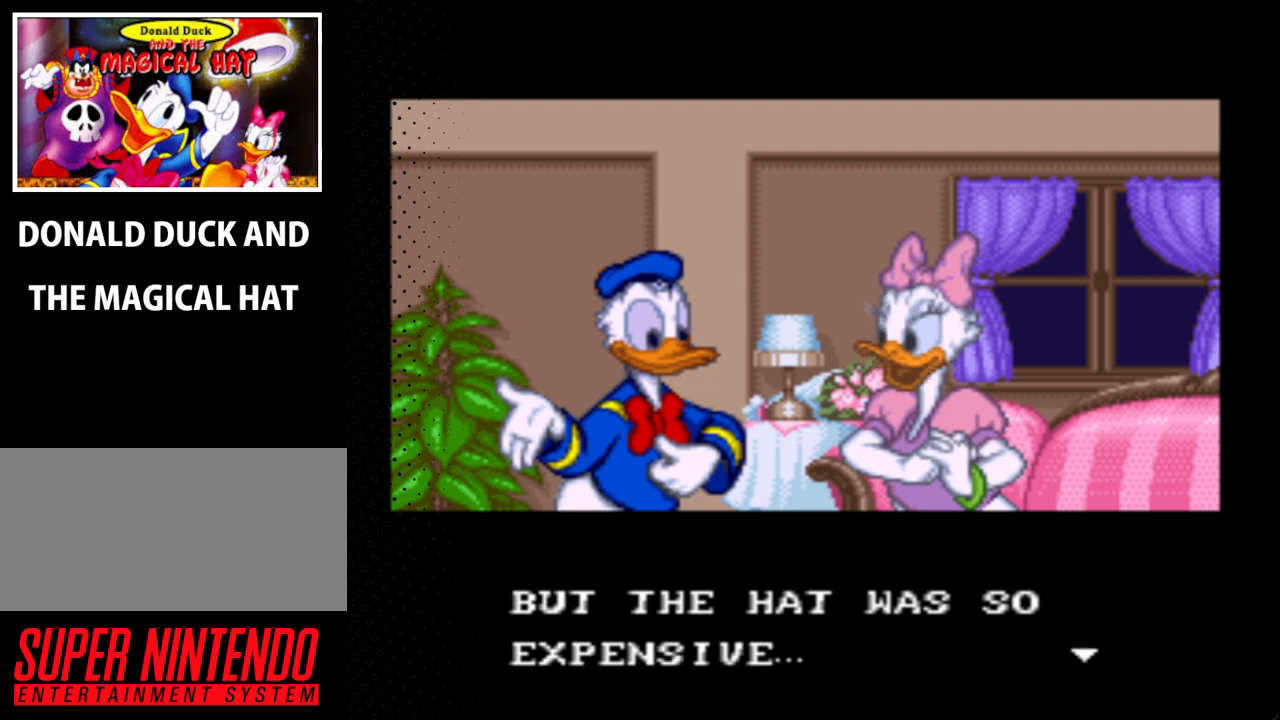
{"buttons": ["A"], "events": [[333, "A", "down"]]}
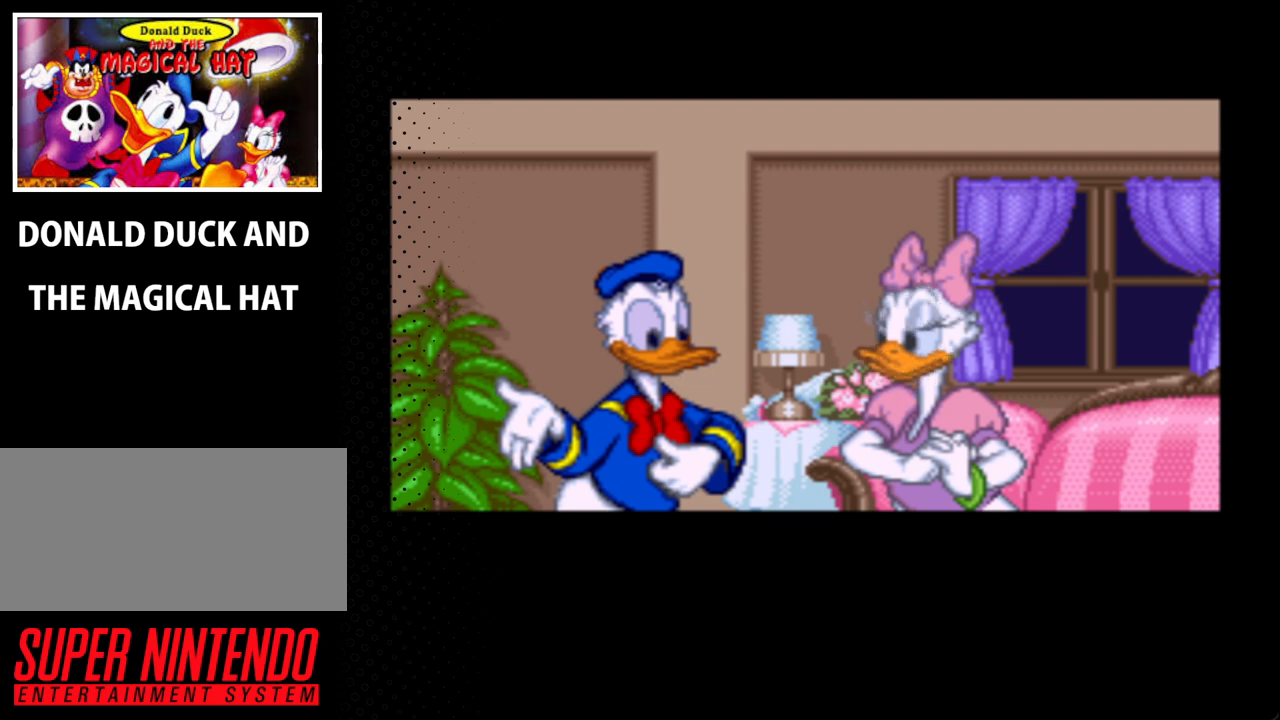
{"buttons": [], "events": [[33, "A", "up"]]}
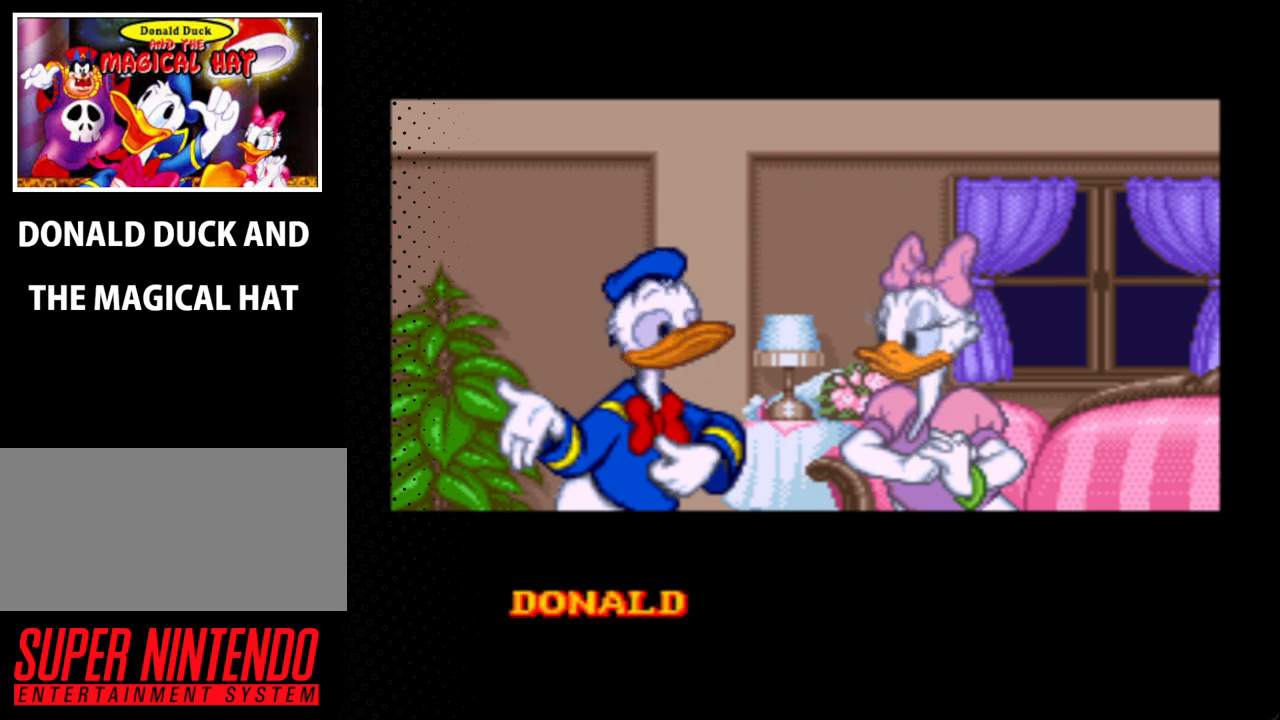
{"buttons": [], "events": []}
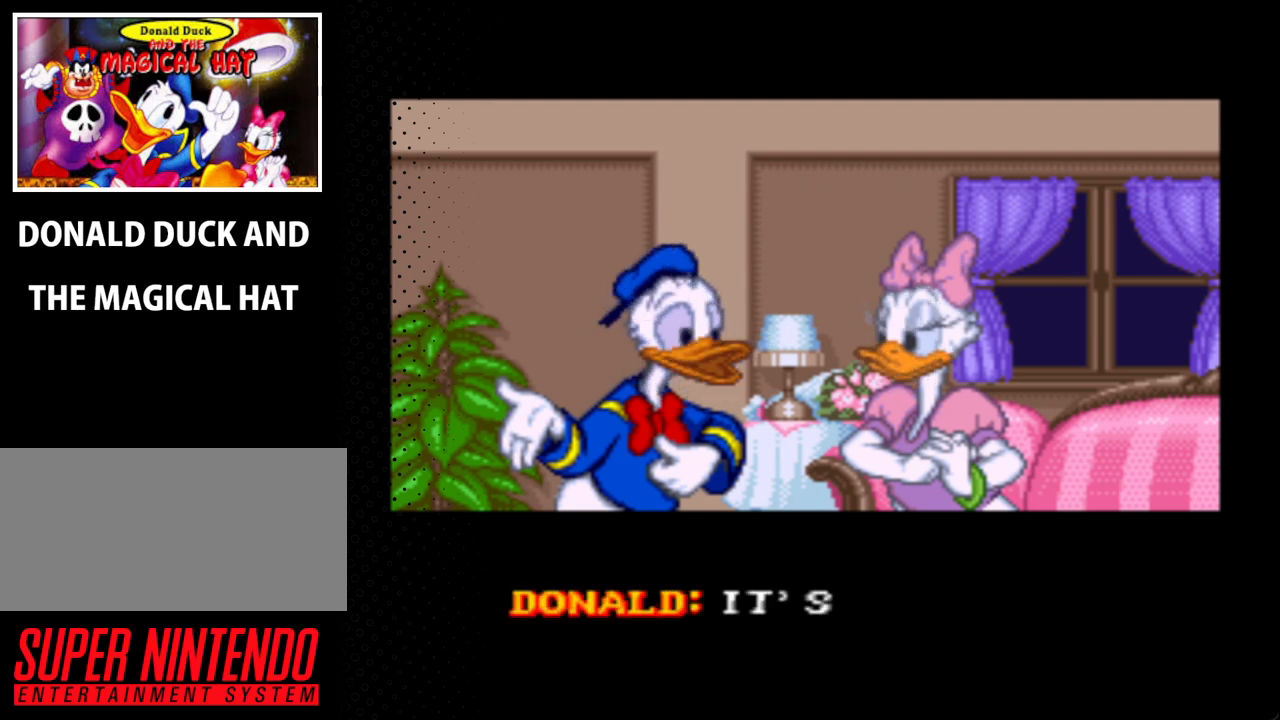
{"buttons": [], "events": []}
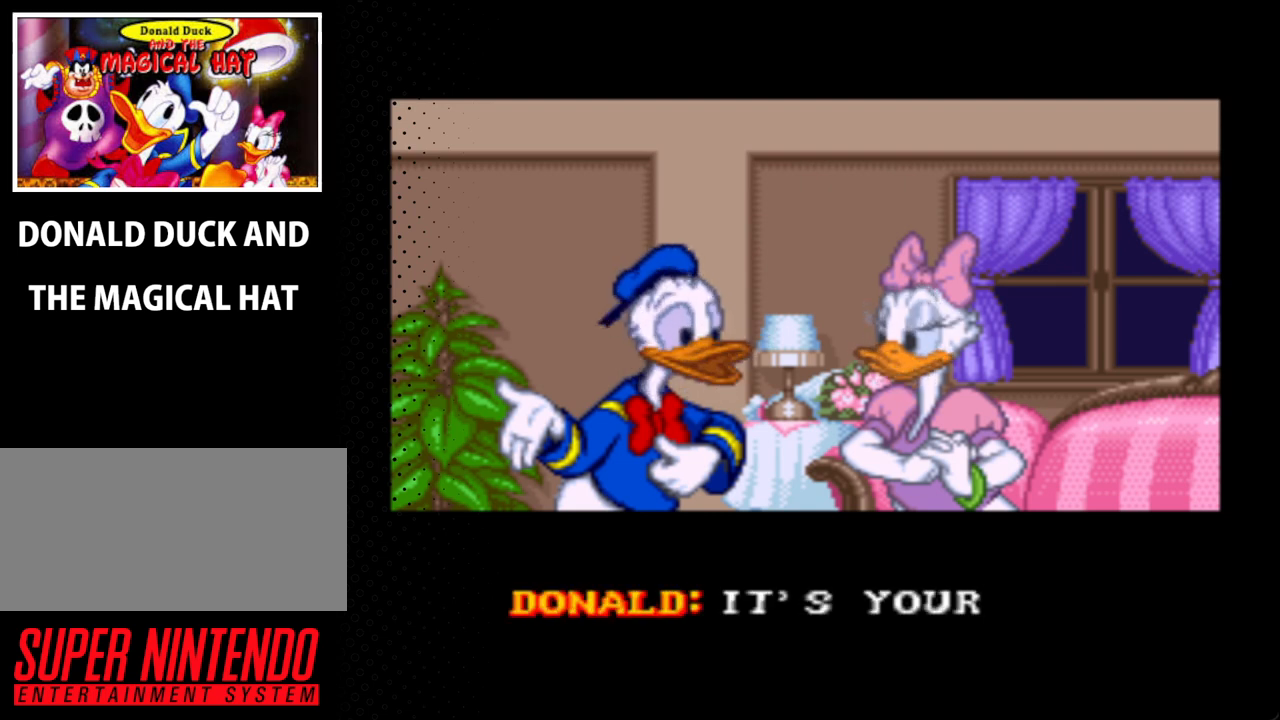
{"buttons": [], "events": []}
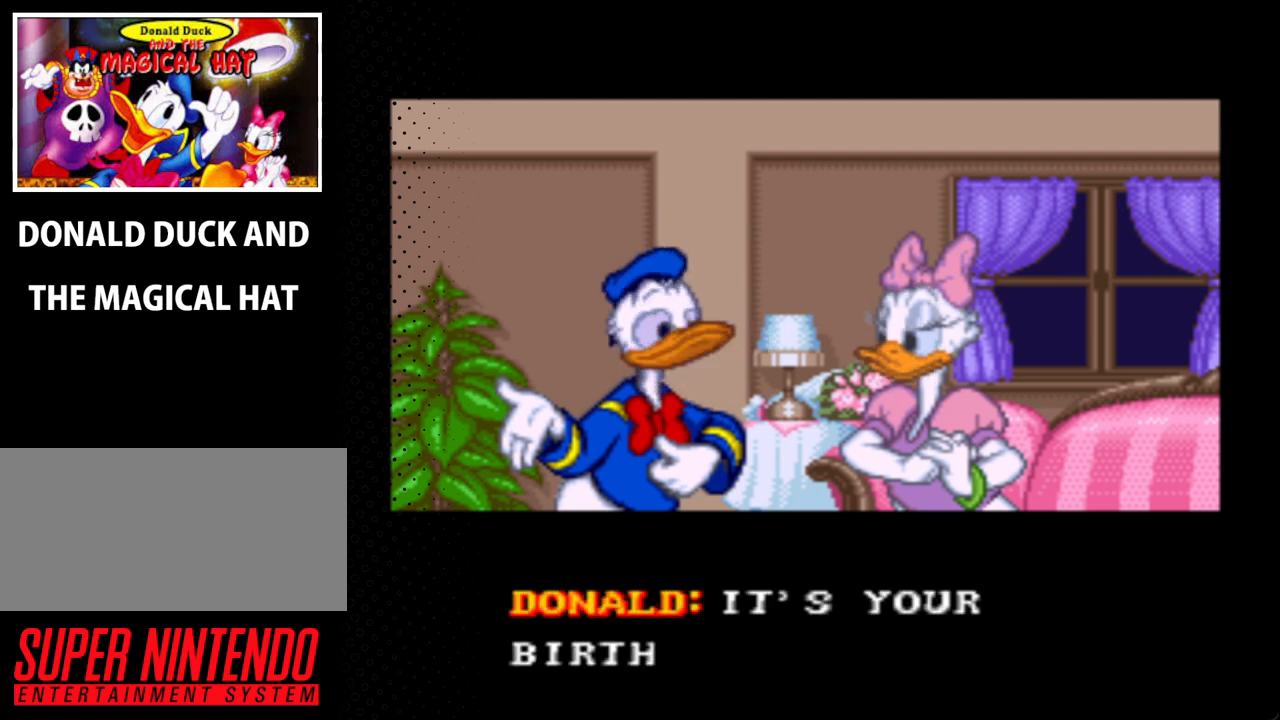
{"buttons": ["A"], "events": [[400, "A", "down"]]}
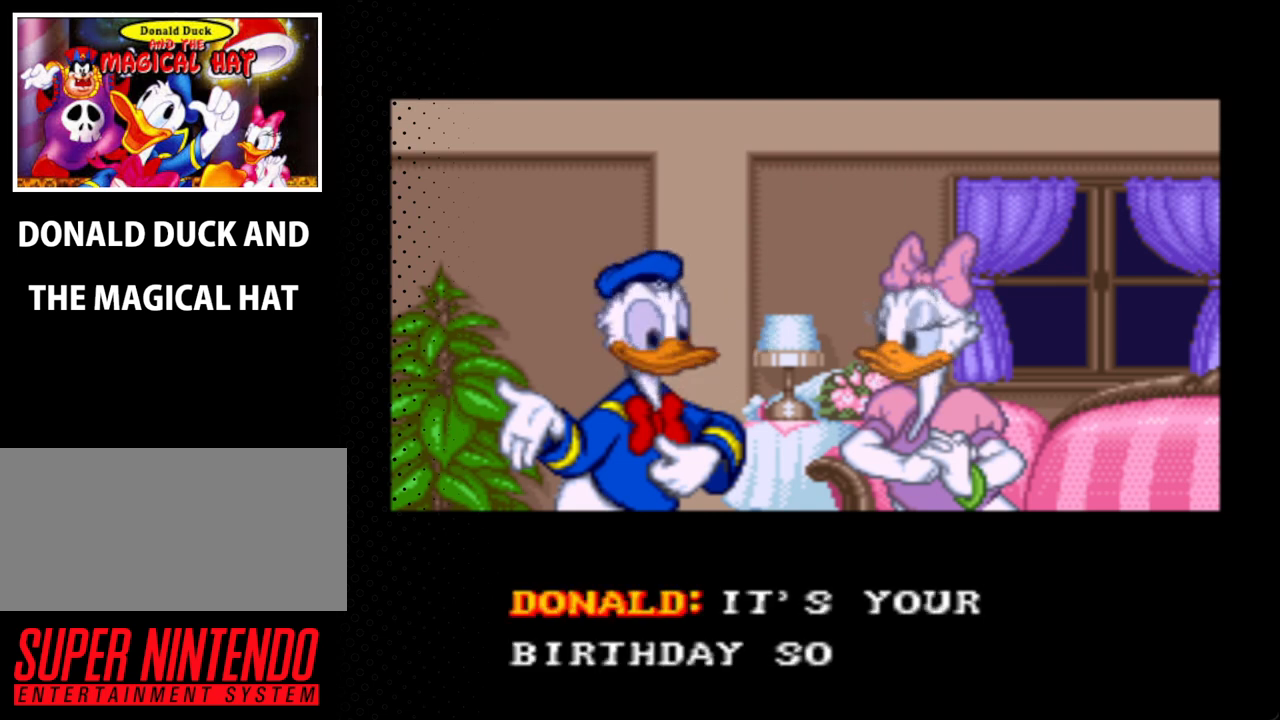
{"buttons": [], "events": [[233, "A", "up"]]}
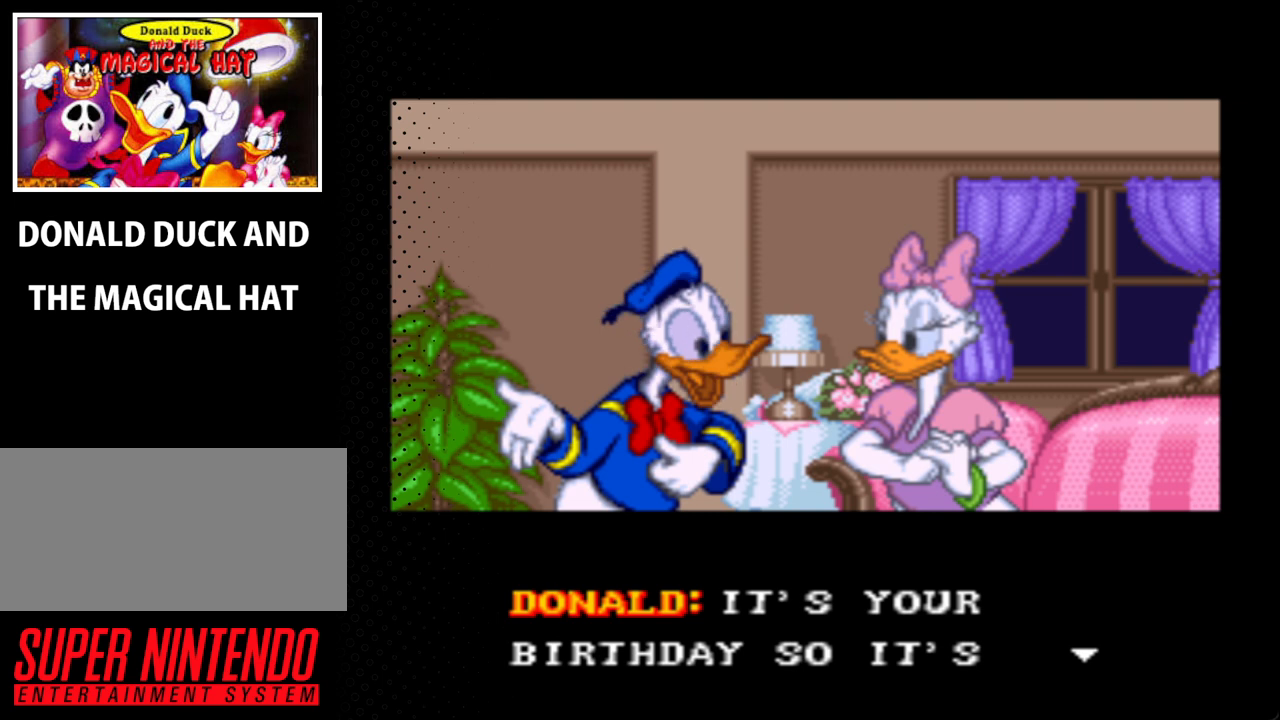
{"buttons": ["A"], "events": [[400, "A", "down"]]}
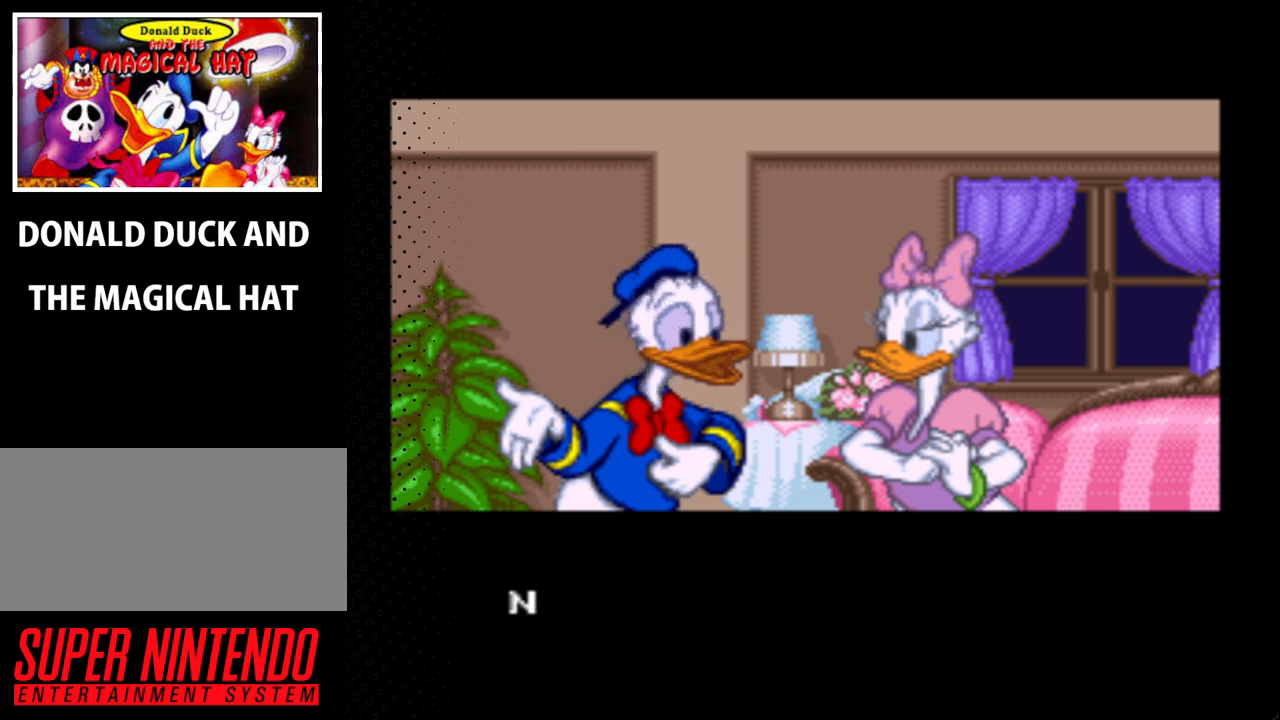
{"buttons": [], "events": [[33, "A", "up"]]}